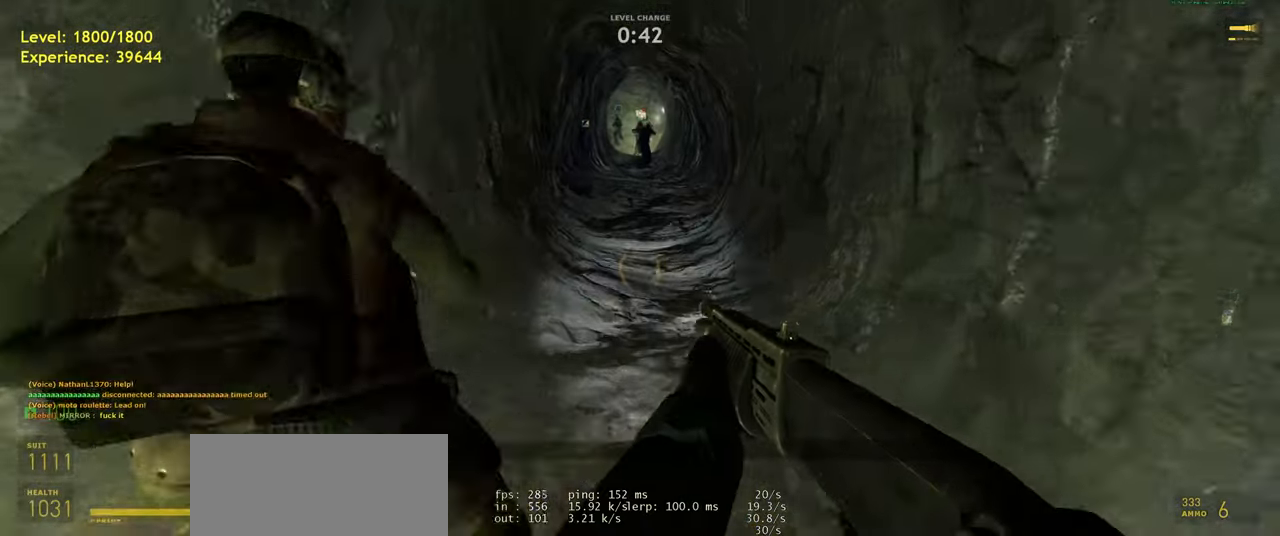
Gameplay with keyboard and mouse; each line is a JSON object with the keys and mouse buttons held at the frame after it. "events" lists presses ("down") and releases ("up") of "a", "ctrl", "d", "e", "f", "q", "r", "s", "shift", "space", "tab", "w", "mouse_left", "mouse_wheel", "mouse_right", "mouse_mb4" and "mouse_mb5" between this image and that frame as [ms after this image, input, new state], when the widget could be followed in between. "mouse_left", "mouse_wheel", "mouse_right", "mouse_mb4", "mouse_mb5" = the "left", "wheel", "right", "mb4", "mb5" buttons of the "mouse" list. No other keys are recorded. "wheel" means that the mouse wheel is clicked or scrolled. Mouse movement is not recorded.
{"keys": ["shift", "w"], "mouse": [], "events": [[120, "space", "down"], [220, "space", "up"], [300, "a", "down"], [400, "a", "up"]]}
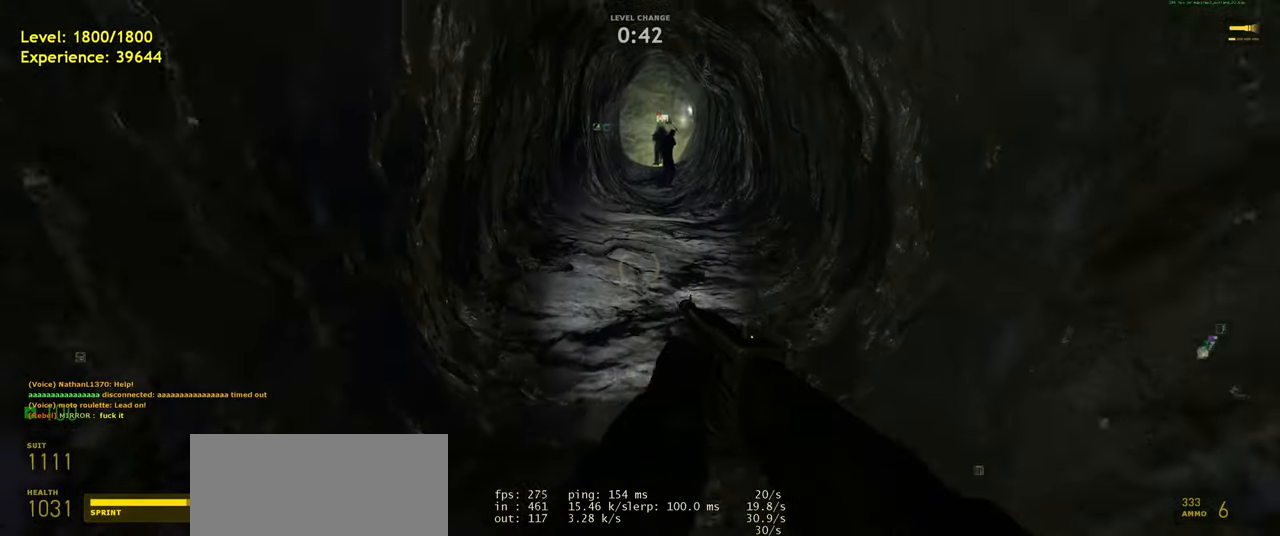
{"keys": ["shift", "w"], "mouse": [], "events": [[160, "space", "down"], [240, "space", "up"]]}
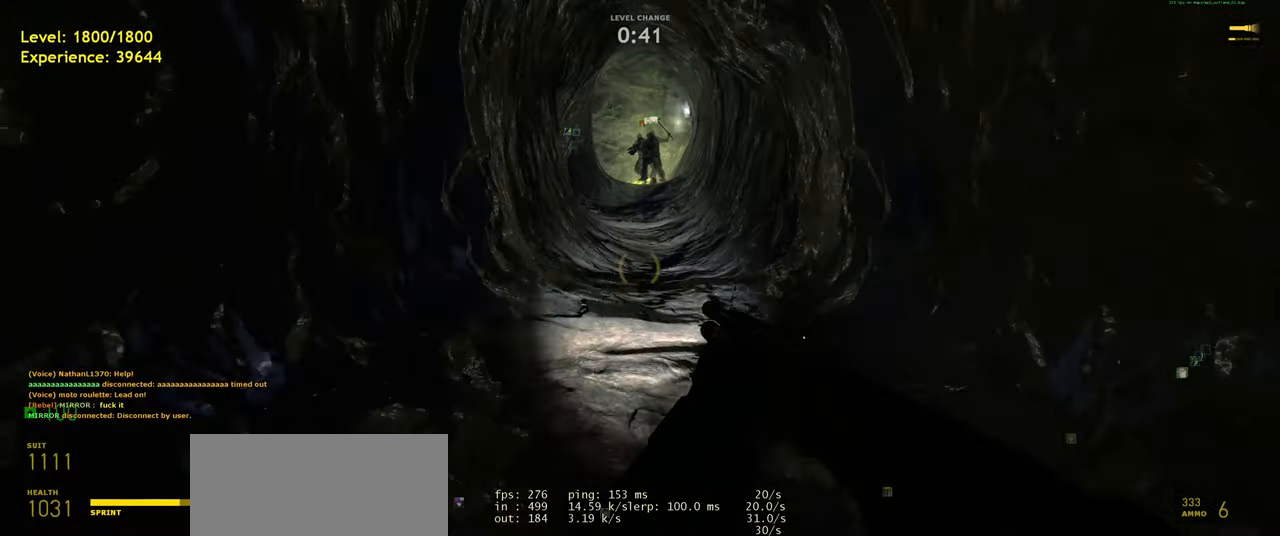
{"keys": ["shift", "w"], "mouse": [], "events": [[160, "space", "down"], [220, "space", "up"]]}
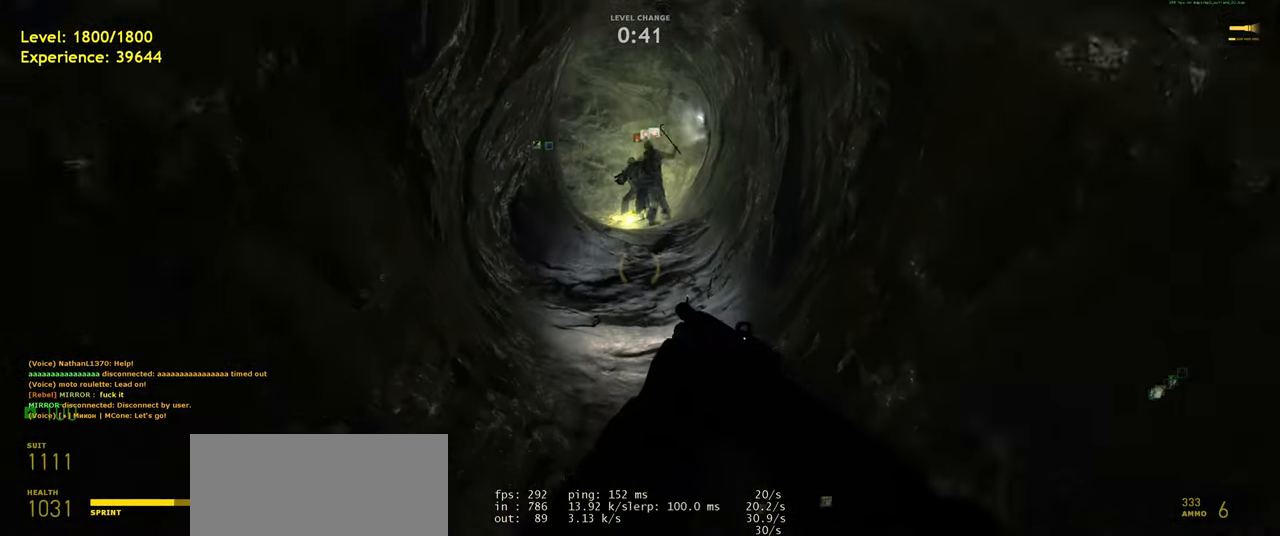
{"keys": ["ctrl", "w"], "mouse": [], "events": [[180, "space", "down"], [260, "space", "up"], [340, "shift", "up"], [500, "ctrl", "down"]]}
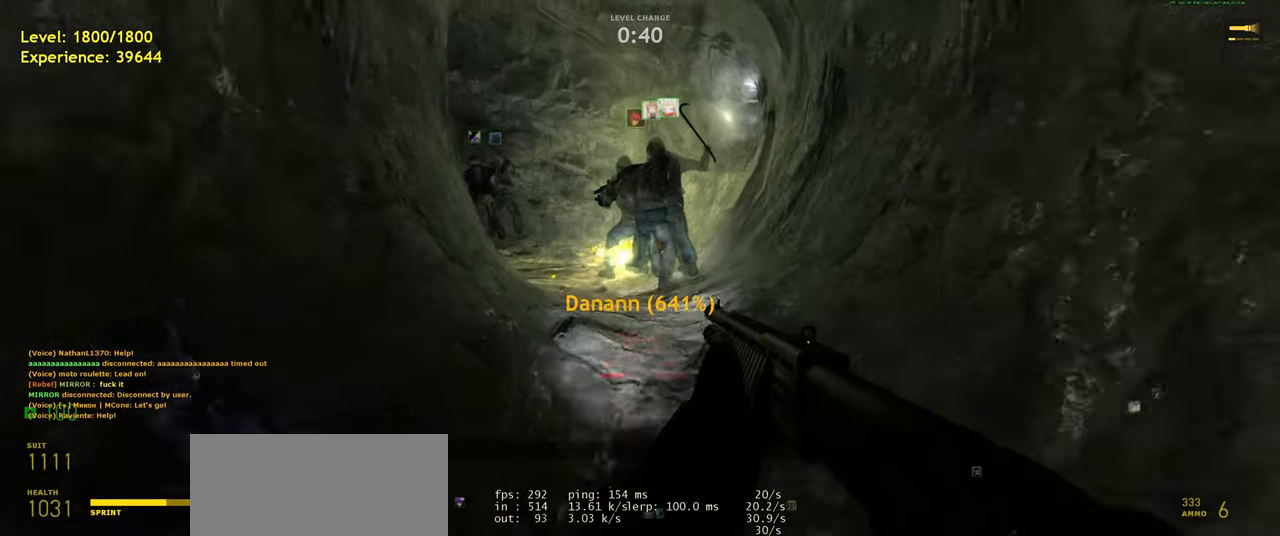
{"keys": ["ctrl", "w"], "mouse": [], "events": [[380, "space", "down"], [440, "space", "up"]]}
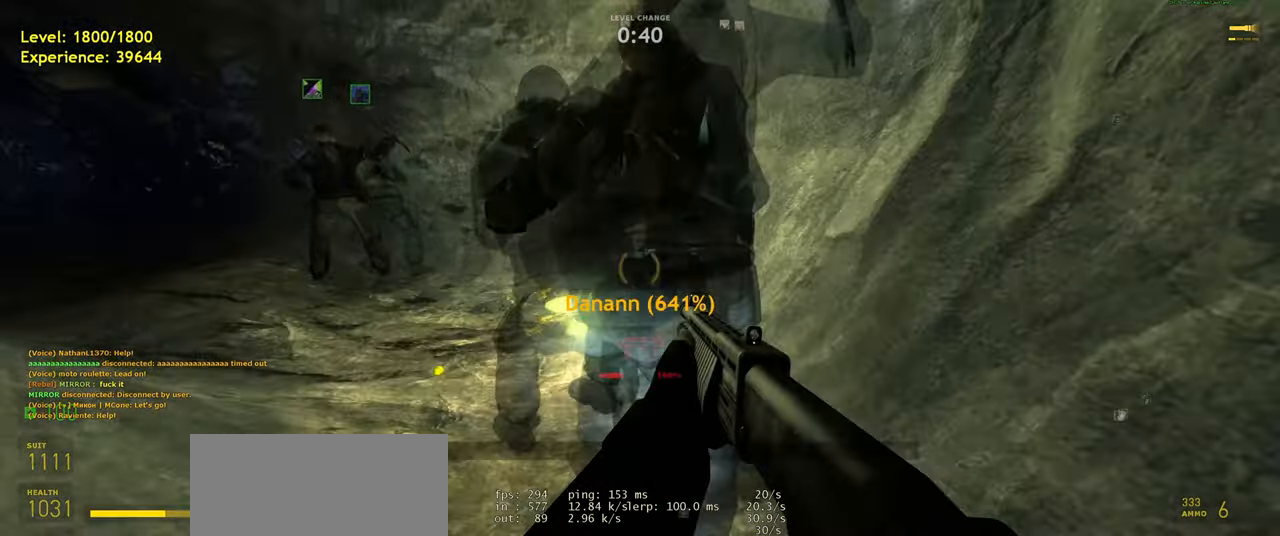
{"keys": [], "mouse": [], "events": [[480, "w", "up"], [500, "ctrl", "up"]]}